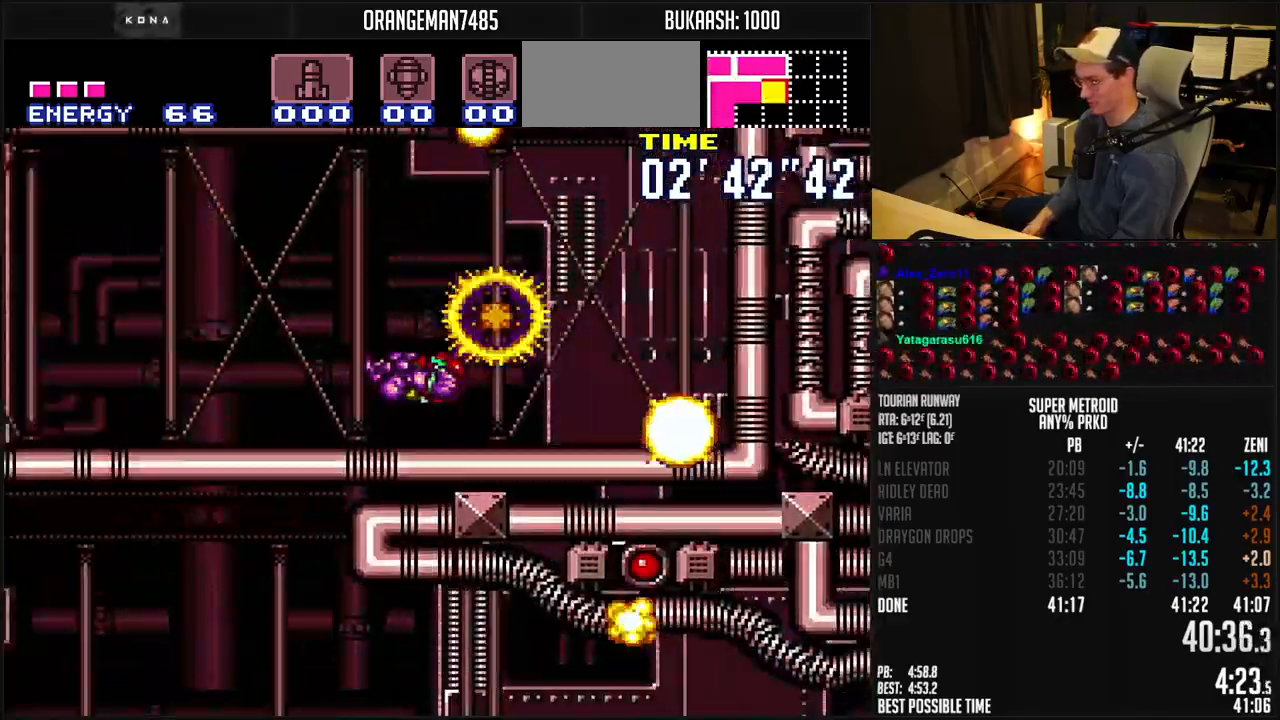
Gameplay with a controller (Nintendo layout); each line is a JSON object with the inputs held at the frame after it (dt_ms = milliseconds from this image to that frame). "events" lists button and stick changes between this image and that frame as [ms after this image, input, new state], when the widget could be followed in between. Not read: L1 L3 R3.
{"dt_ms": 500, "buttons": ["B", "DPAD_LEFT"], "events": [[183, "R1", "down"], [250, "R1", "up"]]}
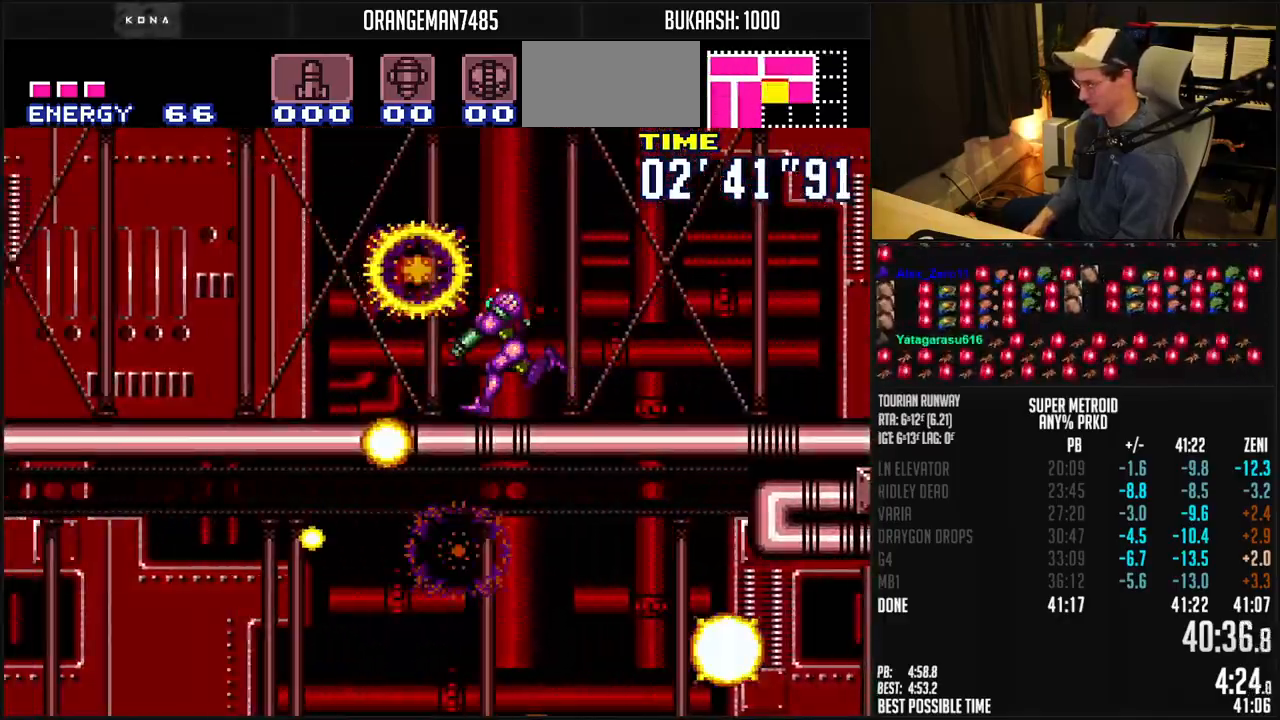
{"dt_ms": 500, "buttons": ["B", "DPAD_LEFT"], "events": [[217, "R1", "down"], [283, "R1", "up"]]}
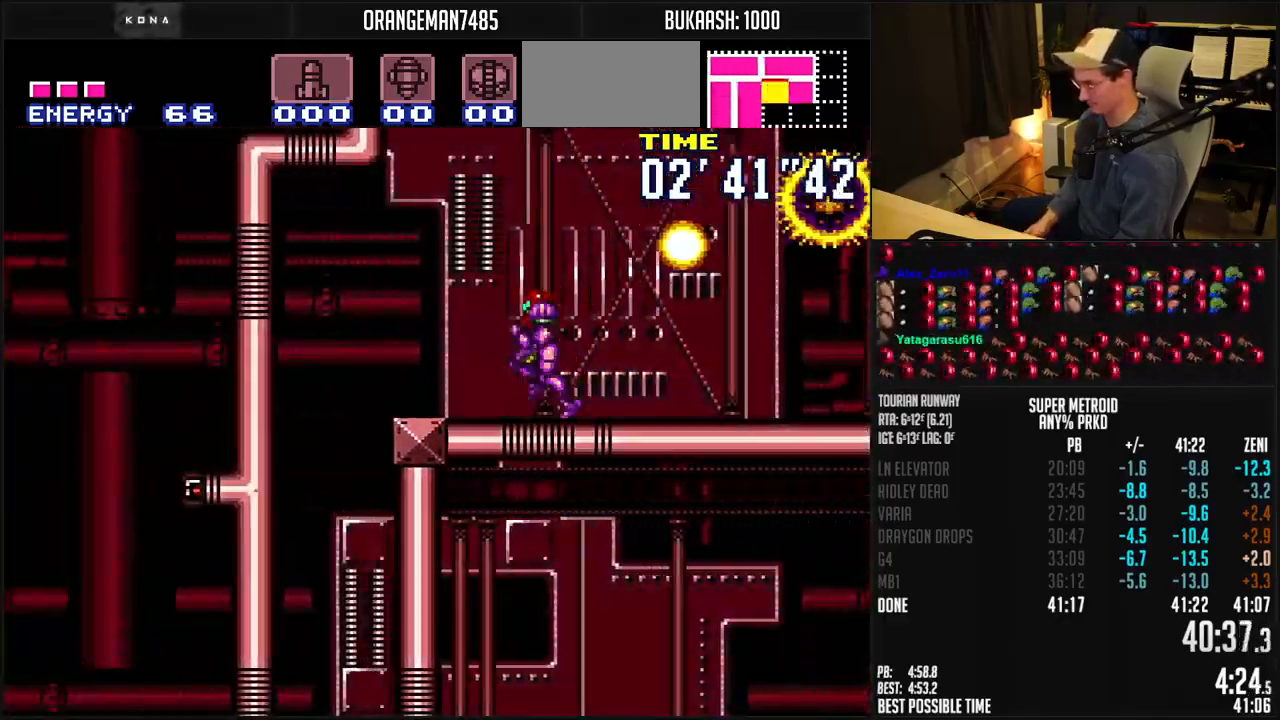
{"dt_ms": 1000, "buttons": ["B", "DPAD_RIGHT"]}
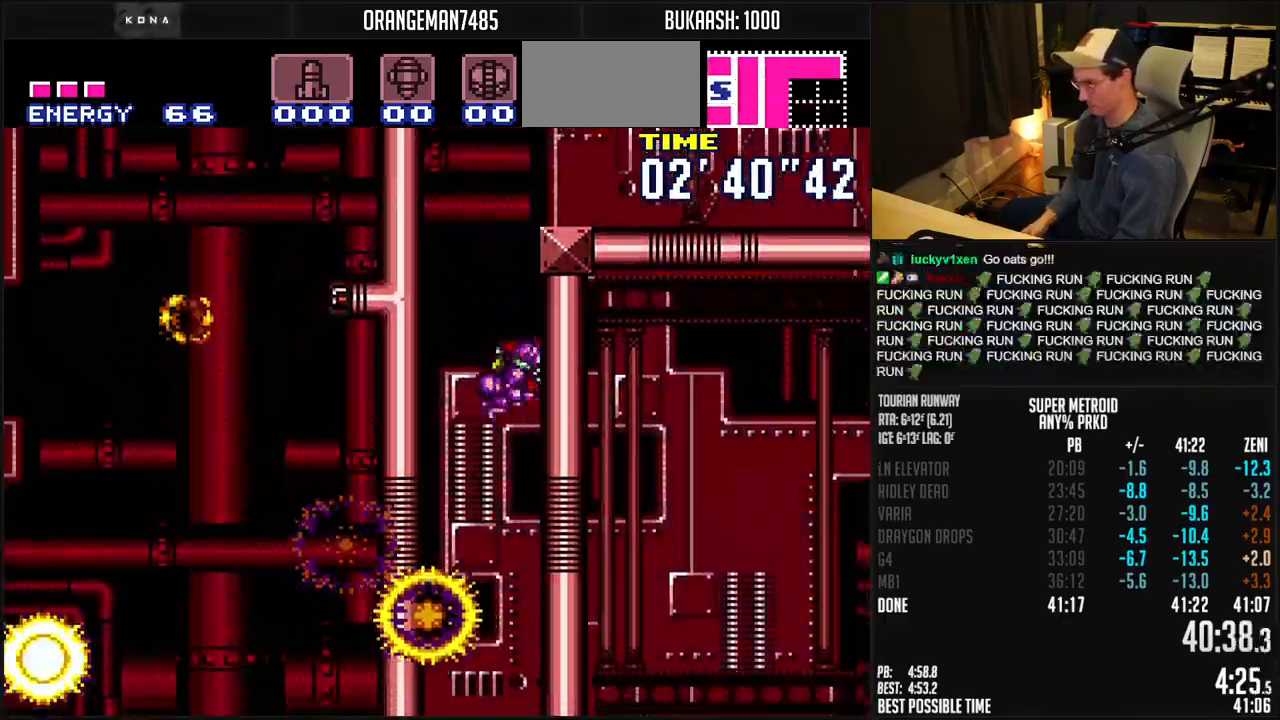
{"dt_ms": 500, "buttons": ["B", "DPAD_RIGHT"], "events": []}
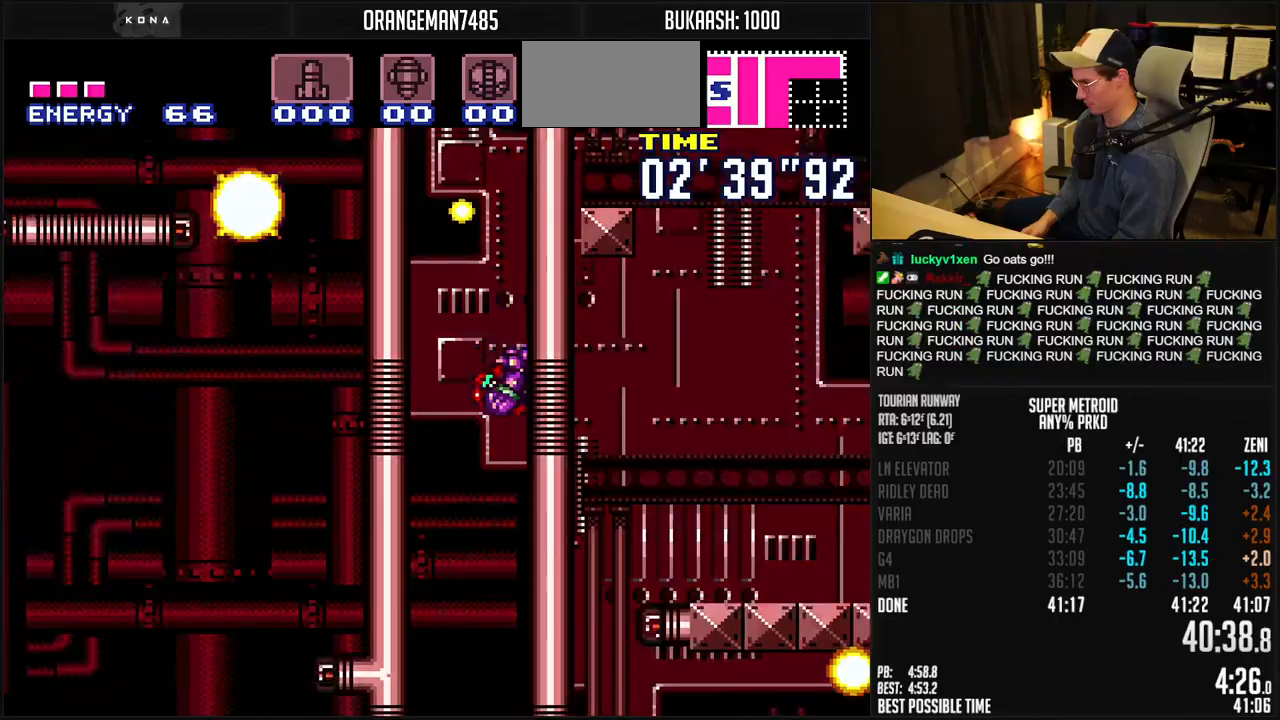
{"dt_ms": 500, "buttons": ["B", "DPAD_RIGHT"], "events": []}
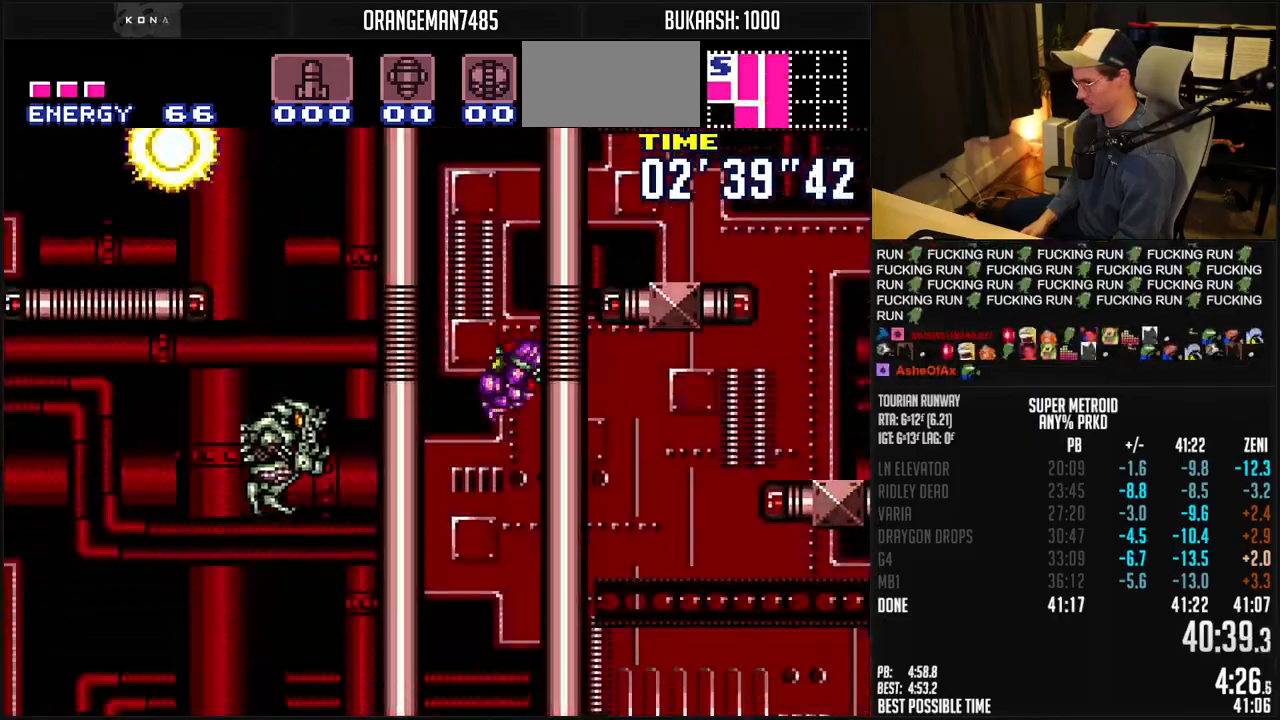
{"dt_ms": 500, "buttons": ["B", "DPAD_RIGHT"], "events": []}
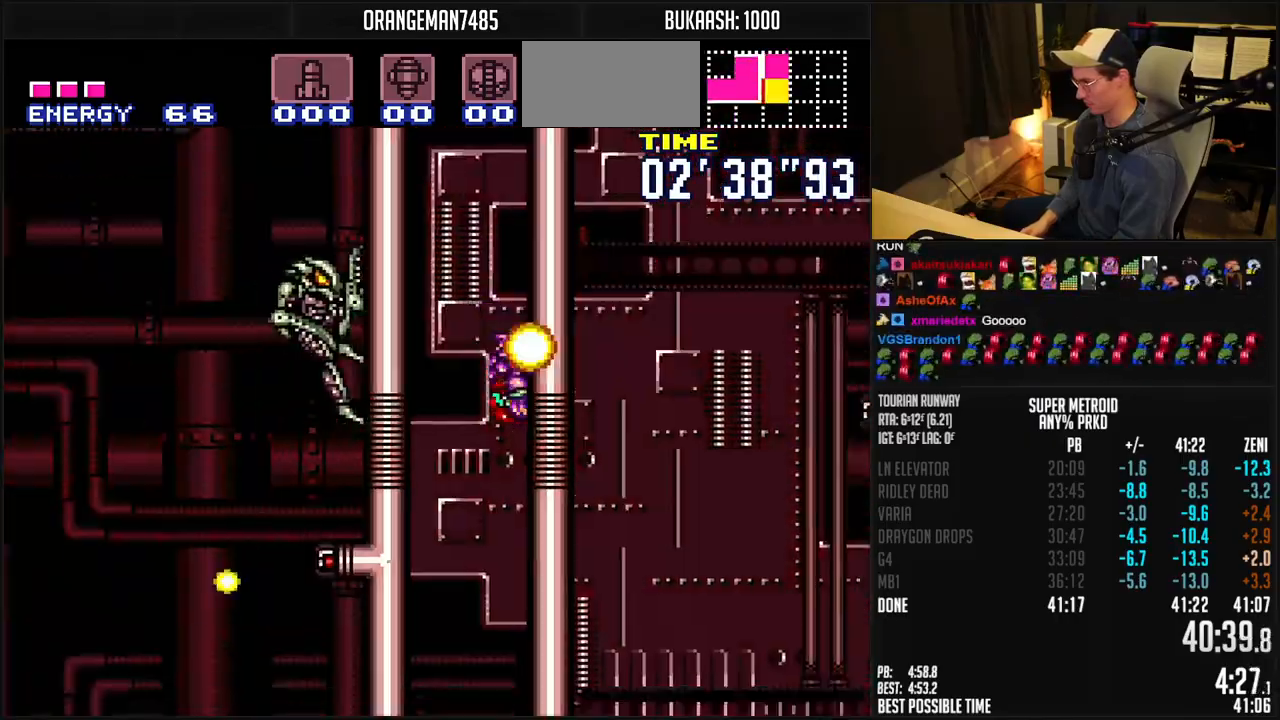
{"dt_ms": 500, "buttons": ["B", "DPAD_RIGHT"], "events": [[83, "X", "down"], [150, "X", "up"]]}
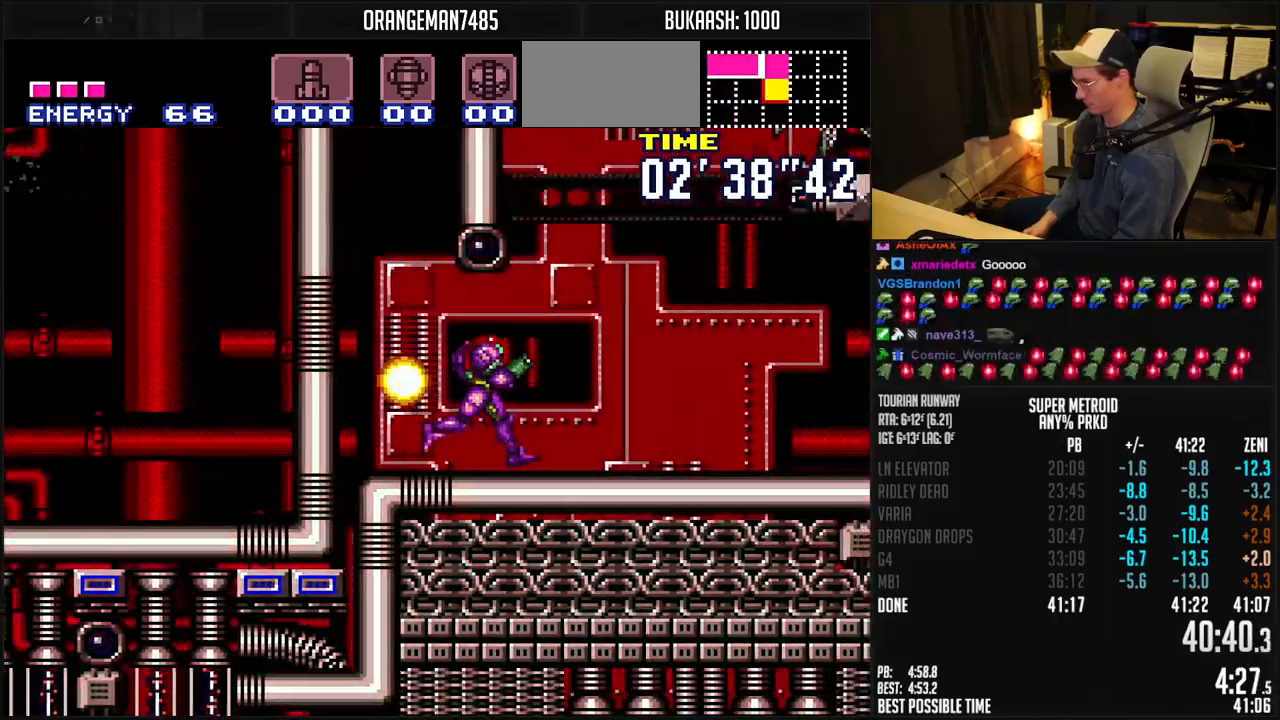
{"dt_ms": 500, "buttons": ["A", "DPAD_RIGHT"], "events": [[50, "A", "down"], [50, "B", "up"], [100, "DPAD_LEFT", "down"], [100, "DPAD_RIGHT", "up"], [233, "DPAD_LEFT", "up"], [367, "DPAD_RIGHT", "down"], [433, "A", "up"], [483, "A", "down"]]}